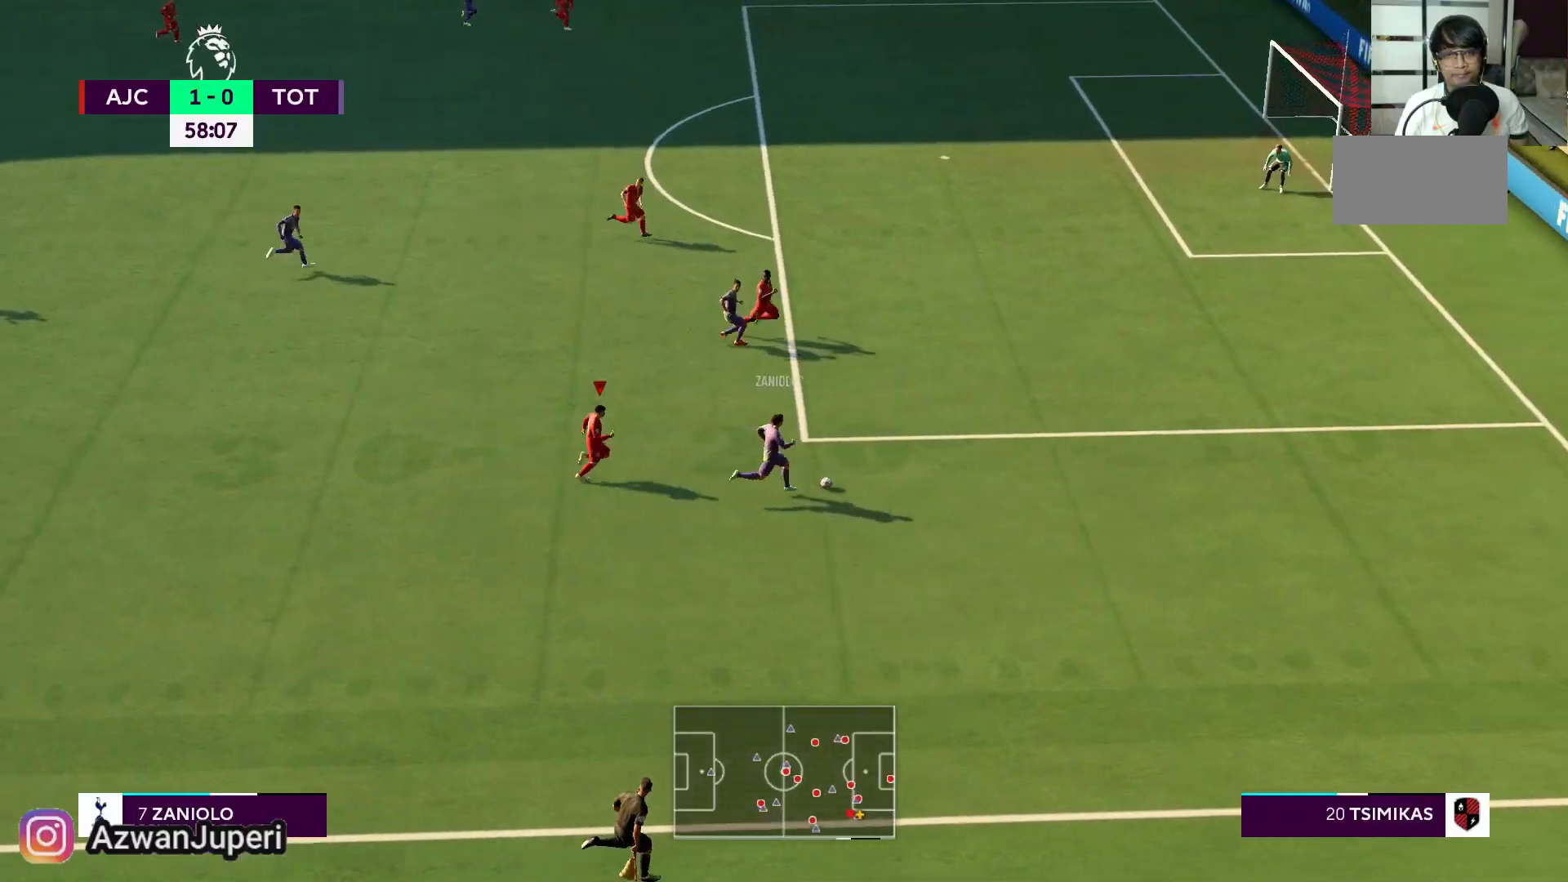
Gameplay with a controller (Xbox layout); each line is a JSON object with the inputs held at the frame after it. "events" lists button and stick changes between this image and that frame as [ms after this image, input, new state], when the widget could be followed in between. Not read: L2 L3 R2 R3.
{"buttons": [], "left_stick": "down-right", "right_stick": "center", "events": []}
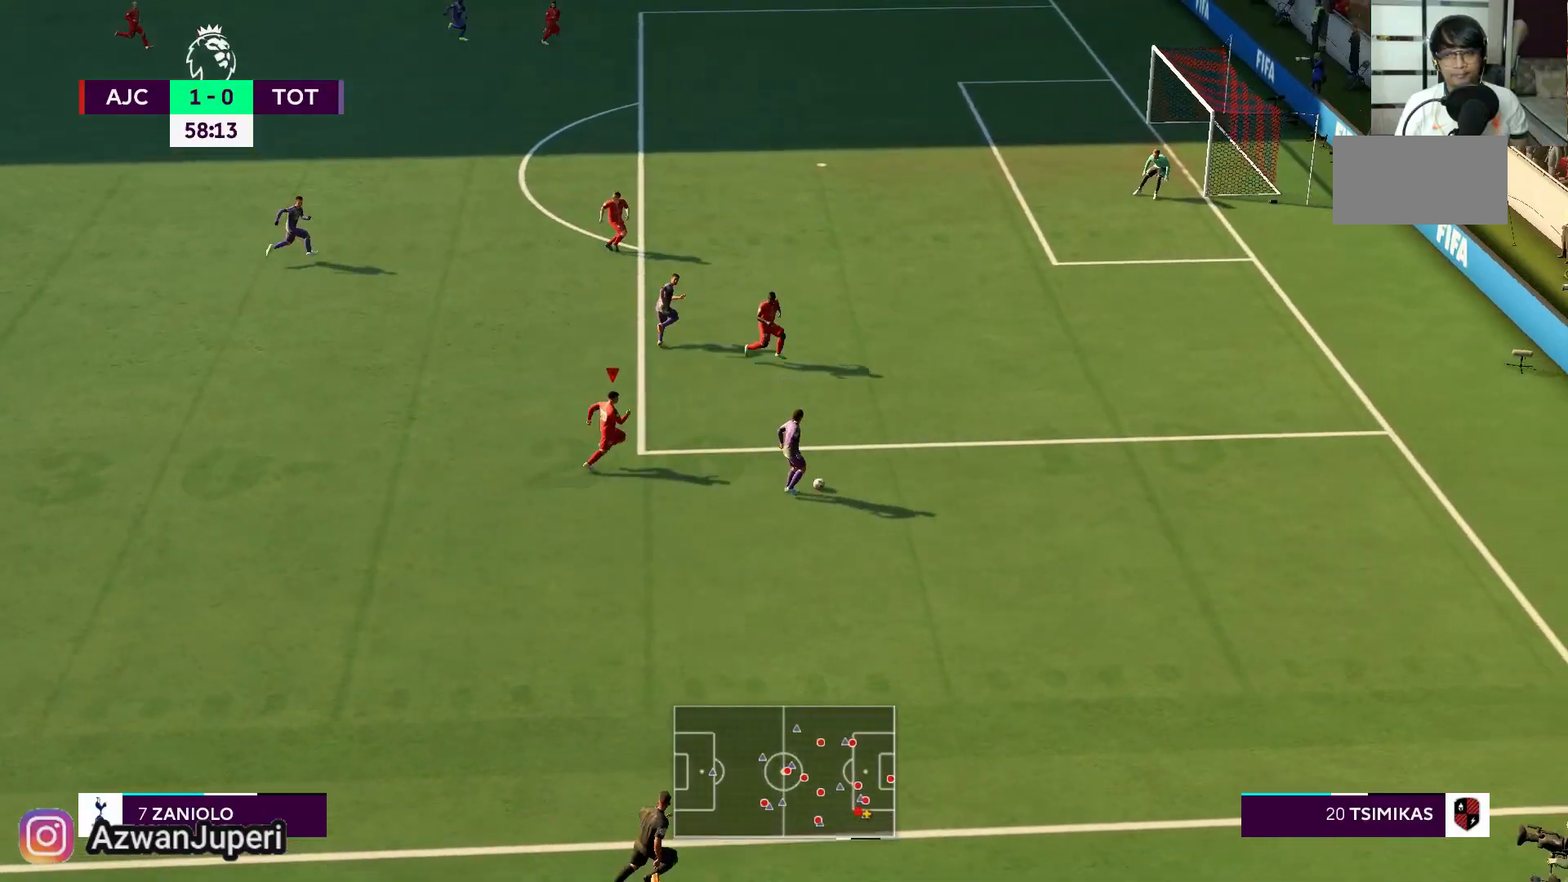
{"buttons": [], "left_stick": "center", "right_stick": "center", "events": [[433, "left_stick", "center"]]}
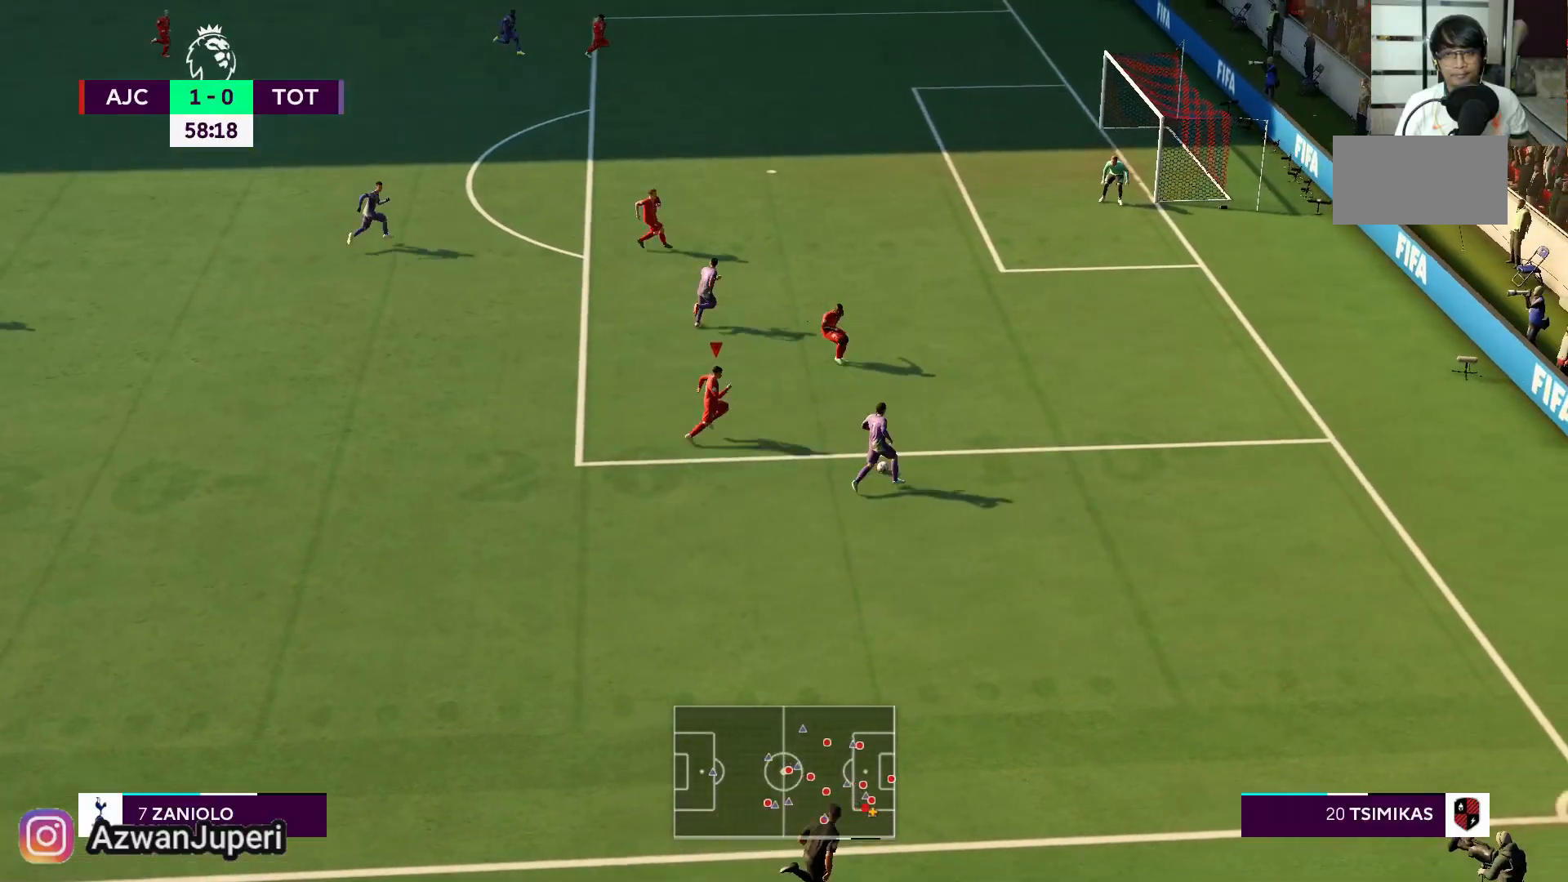
{"buttons": [], "left_stick": "down-left", "right_stick": "center", "events": [[133, "left_stick", "down-right"], [250, "left_stick", "down-left"]]}
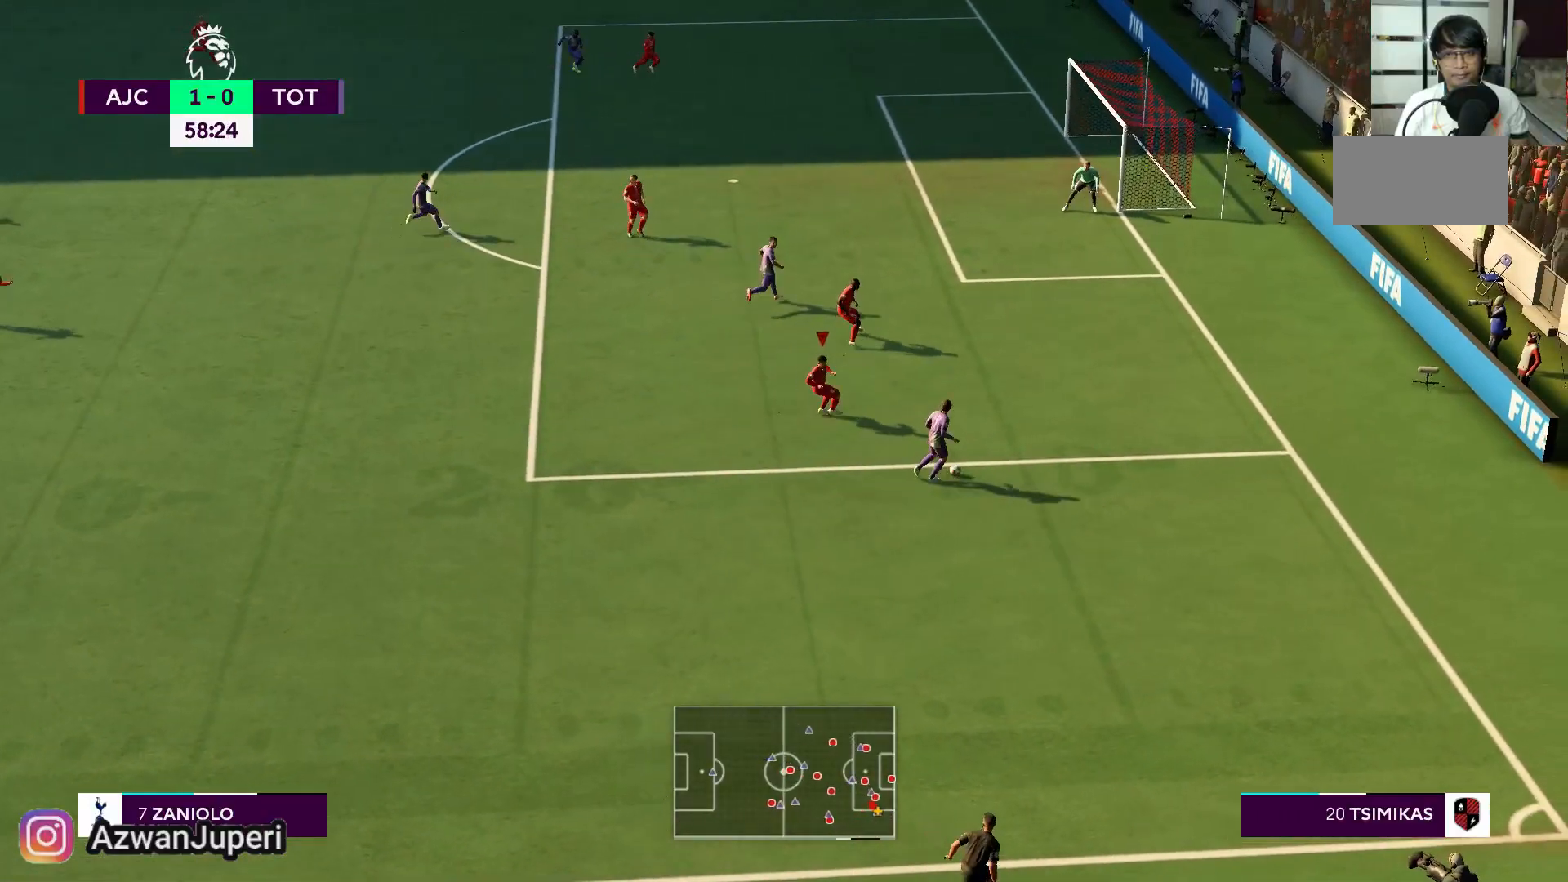
{"buttons": [], "left_stick": "down", "right_stick": "center", "events": [[483, "left_stick", "down"]]}
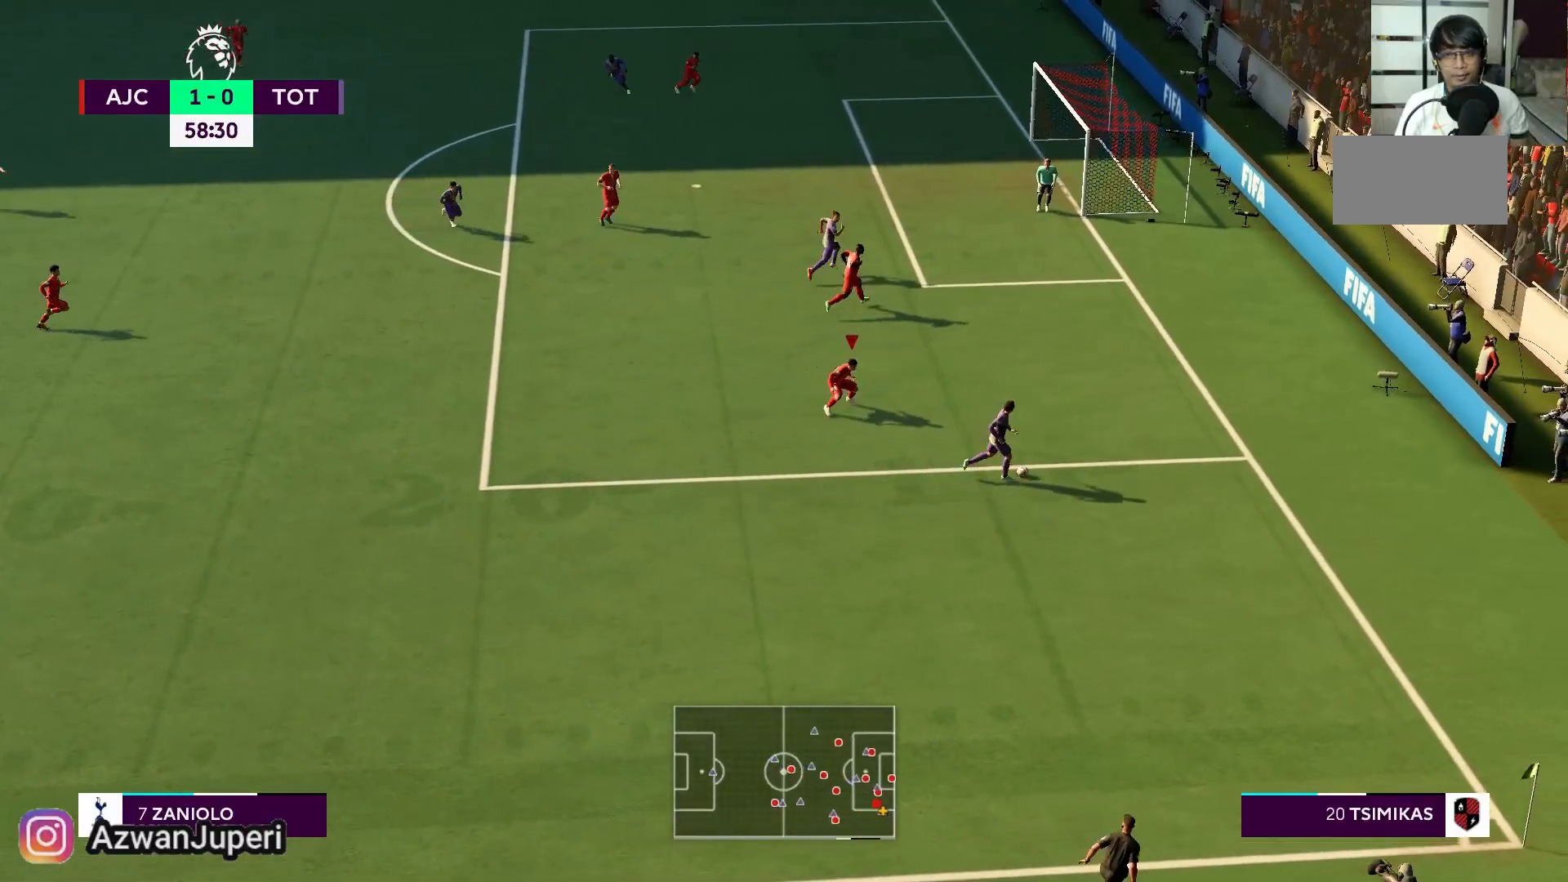
{"buttons": [], "left_stick": "down", "right_stick": "center", "events": []}
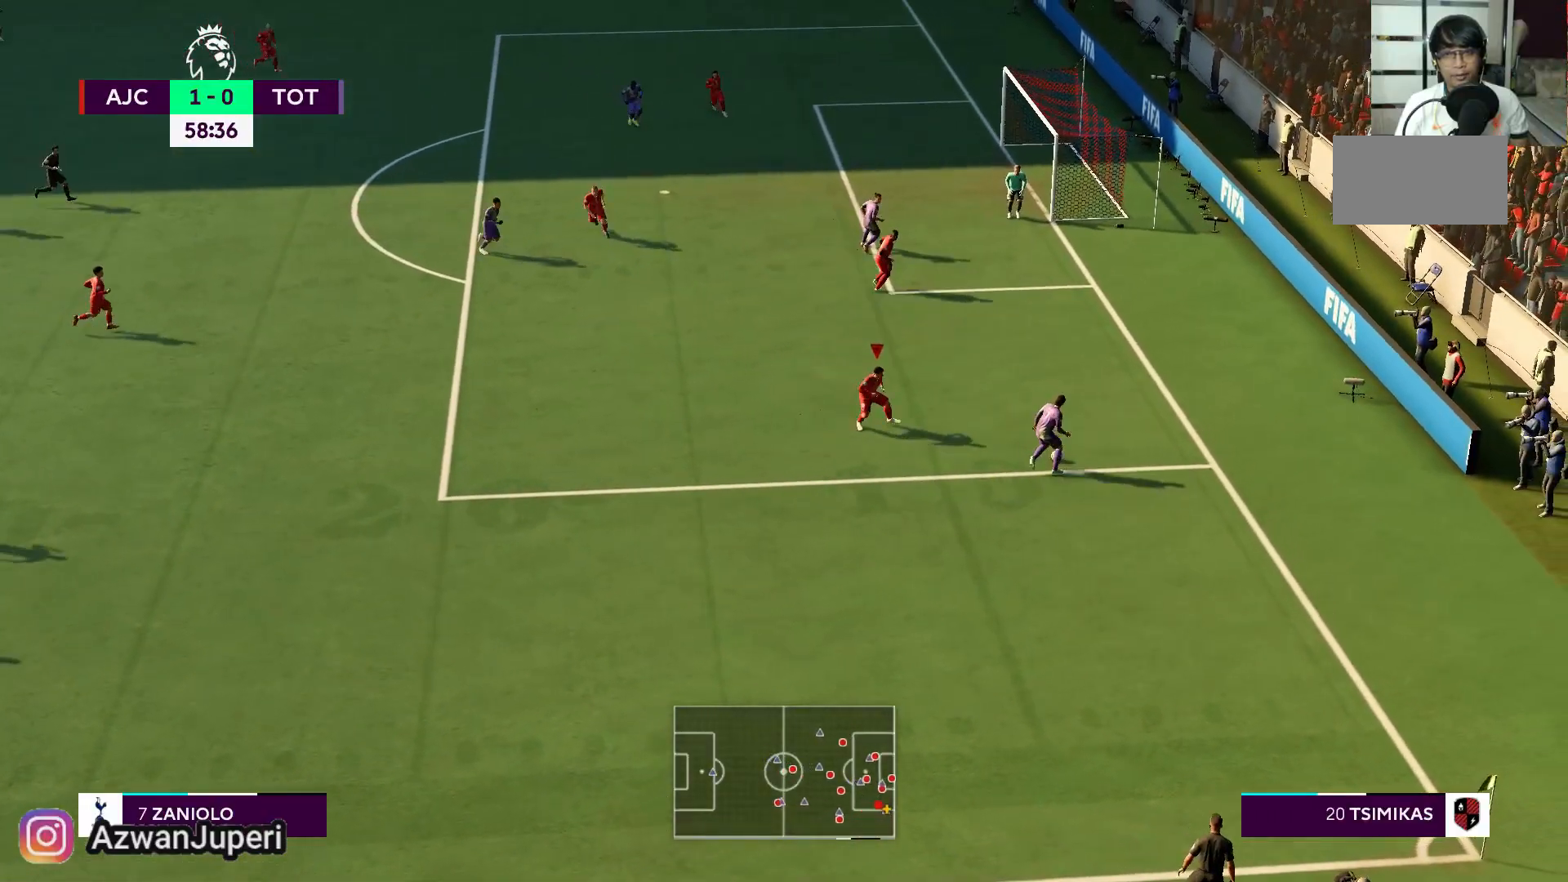
{"buttons": [], "left_stick": "center", "right_stick": "center", "events": [[67, "left_stick", "down-right"], [267, "left_stick", "center"]]}
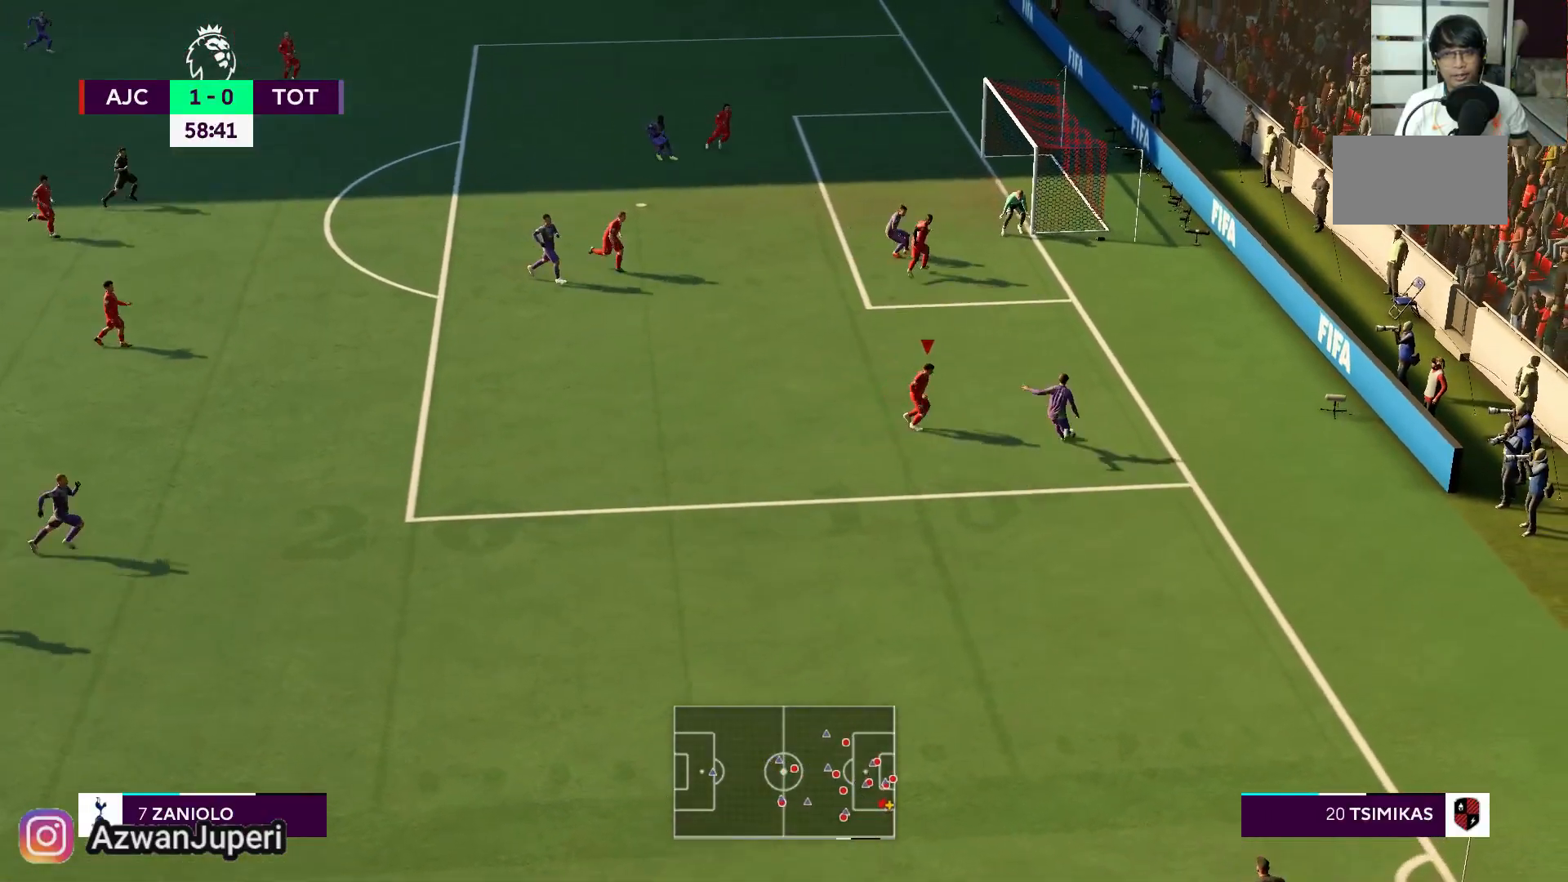
{"buttons": [], "left_stick": "up-left", "right_stick": "center", "events": [[417, "left_stick", "up-left"]]}
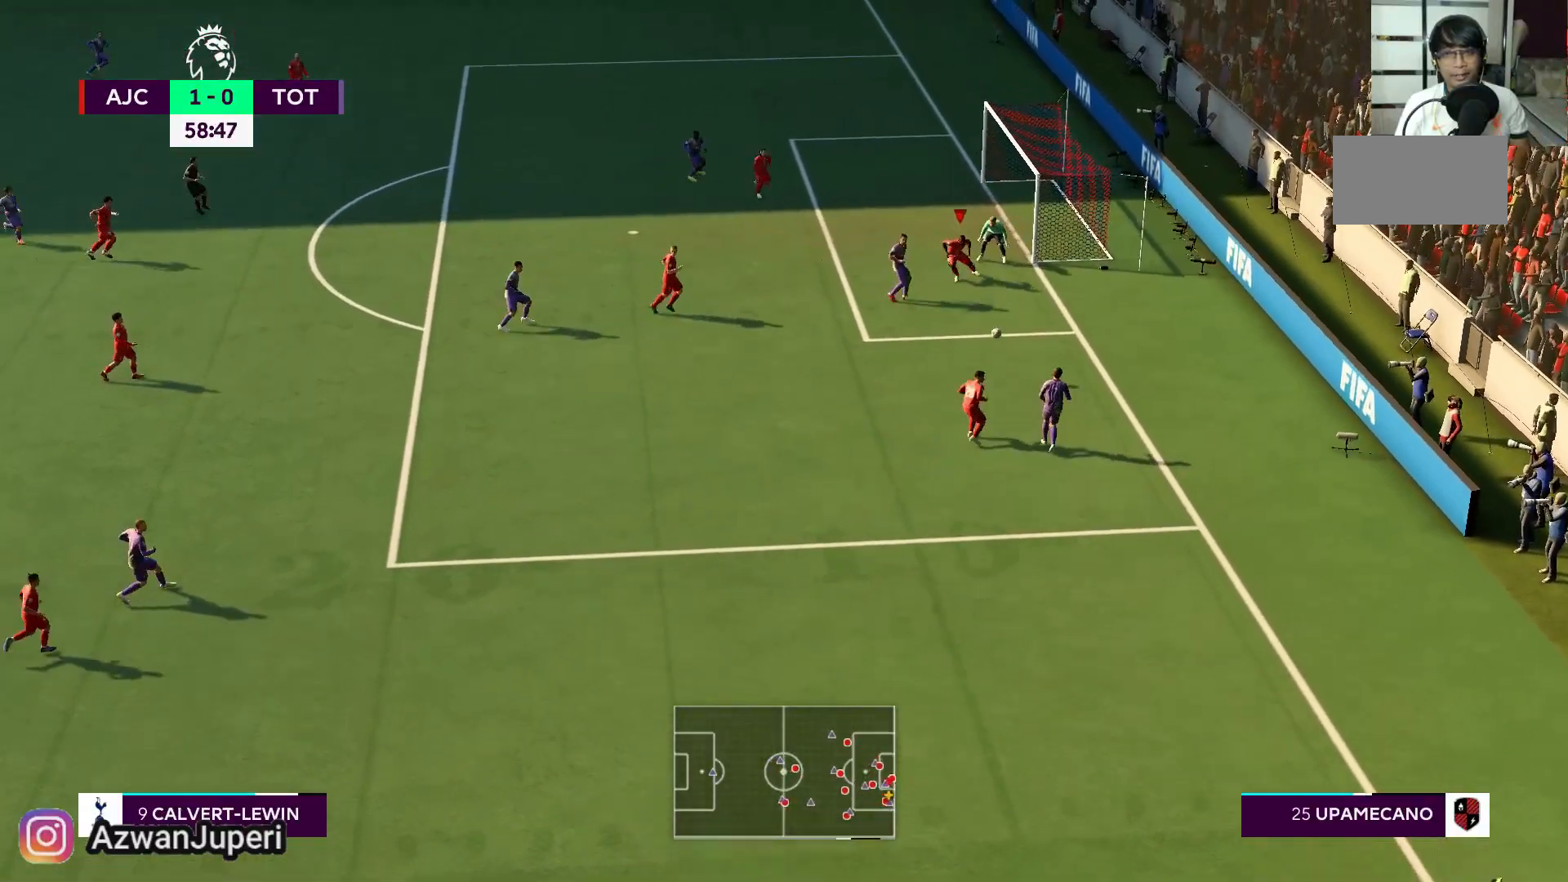
{"buttons": ["A"], "left_stick": "down-left", "right_stick": "center", "events": [[17, "left_stick", "left"], [183, "left_stick", "down-left"], [217, "A", "down"]]}
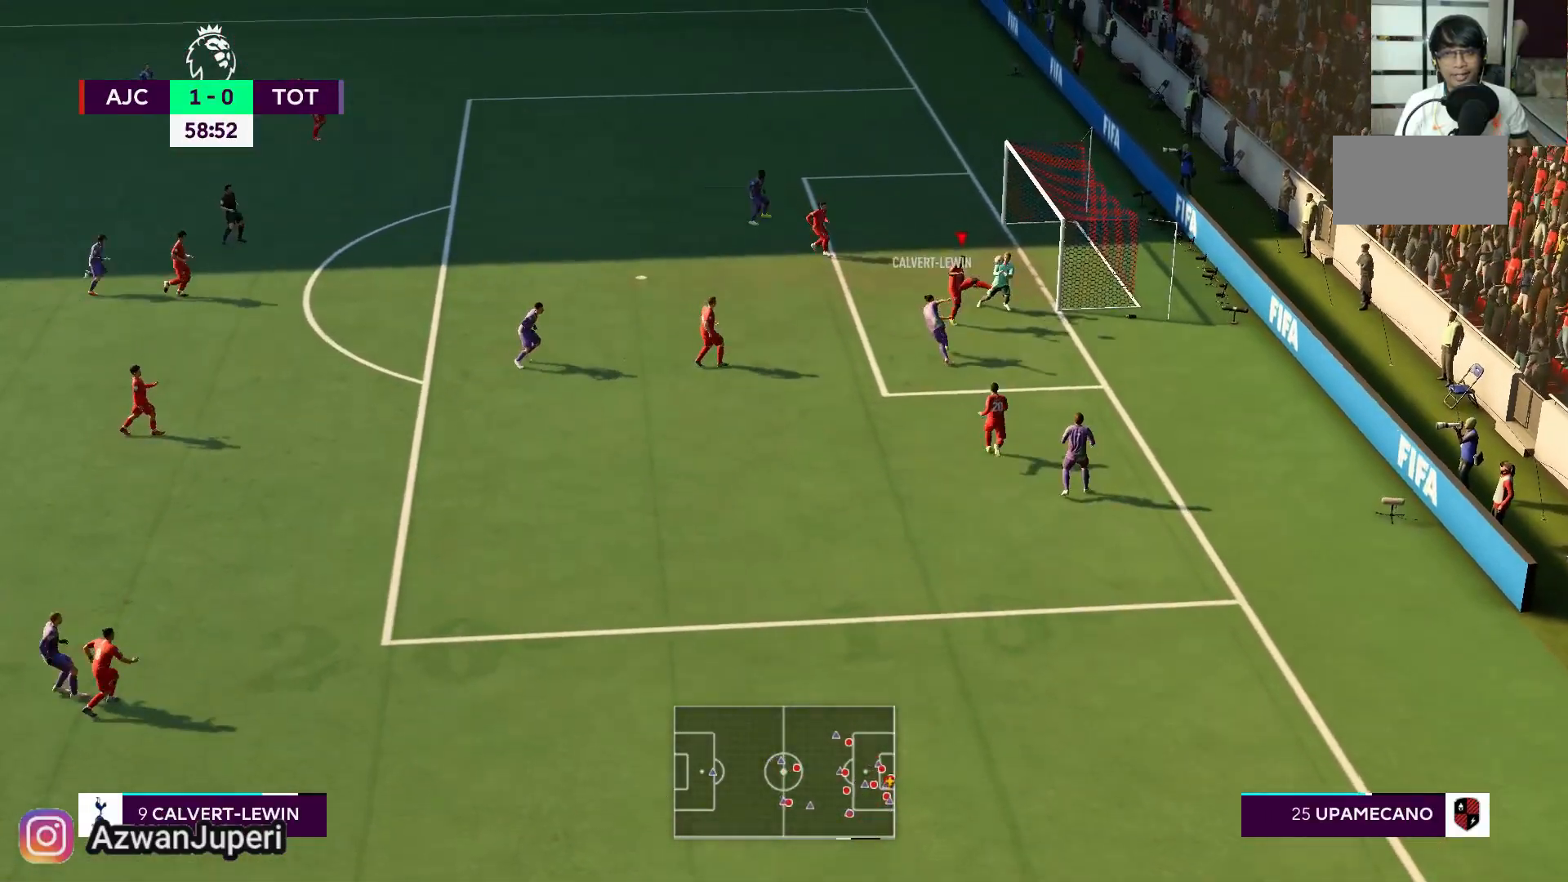
{"buttons": [], "left_stick": "down-left", "right_stick": "center", "events": [[250, "A", "up"]]}
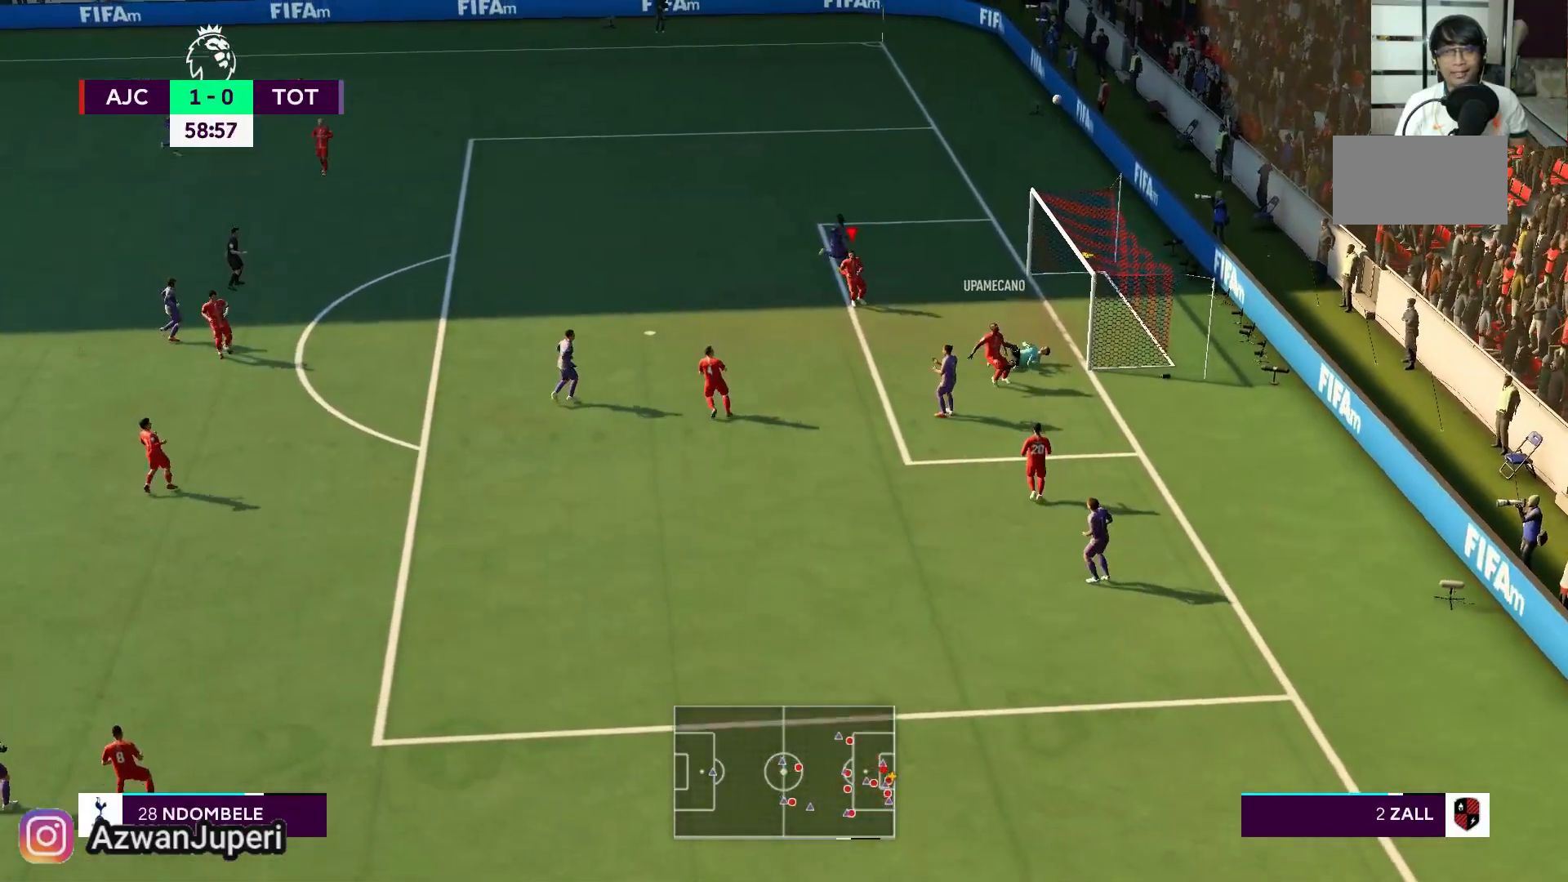
{"buttons": [], "left_stick": "center", "right_stick": "center", "events": [[117, "left_stick", "center"]]}
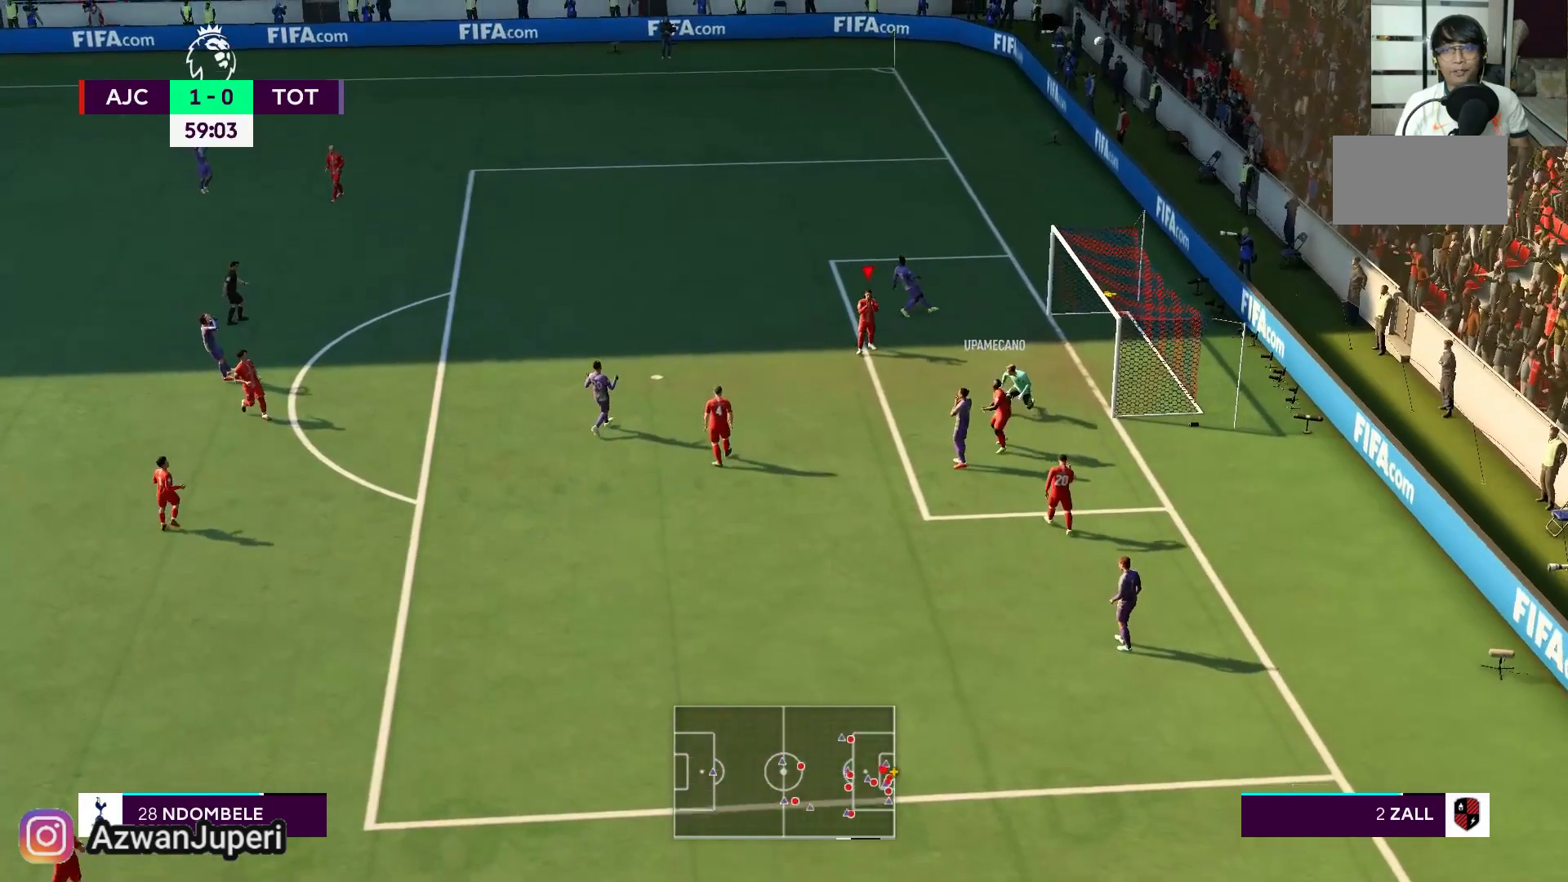
{"buttons": [], "left_stick": "center", "right_stick": "center", "events": []}
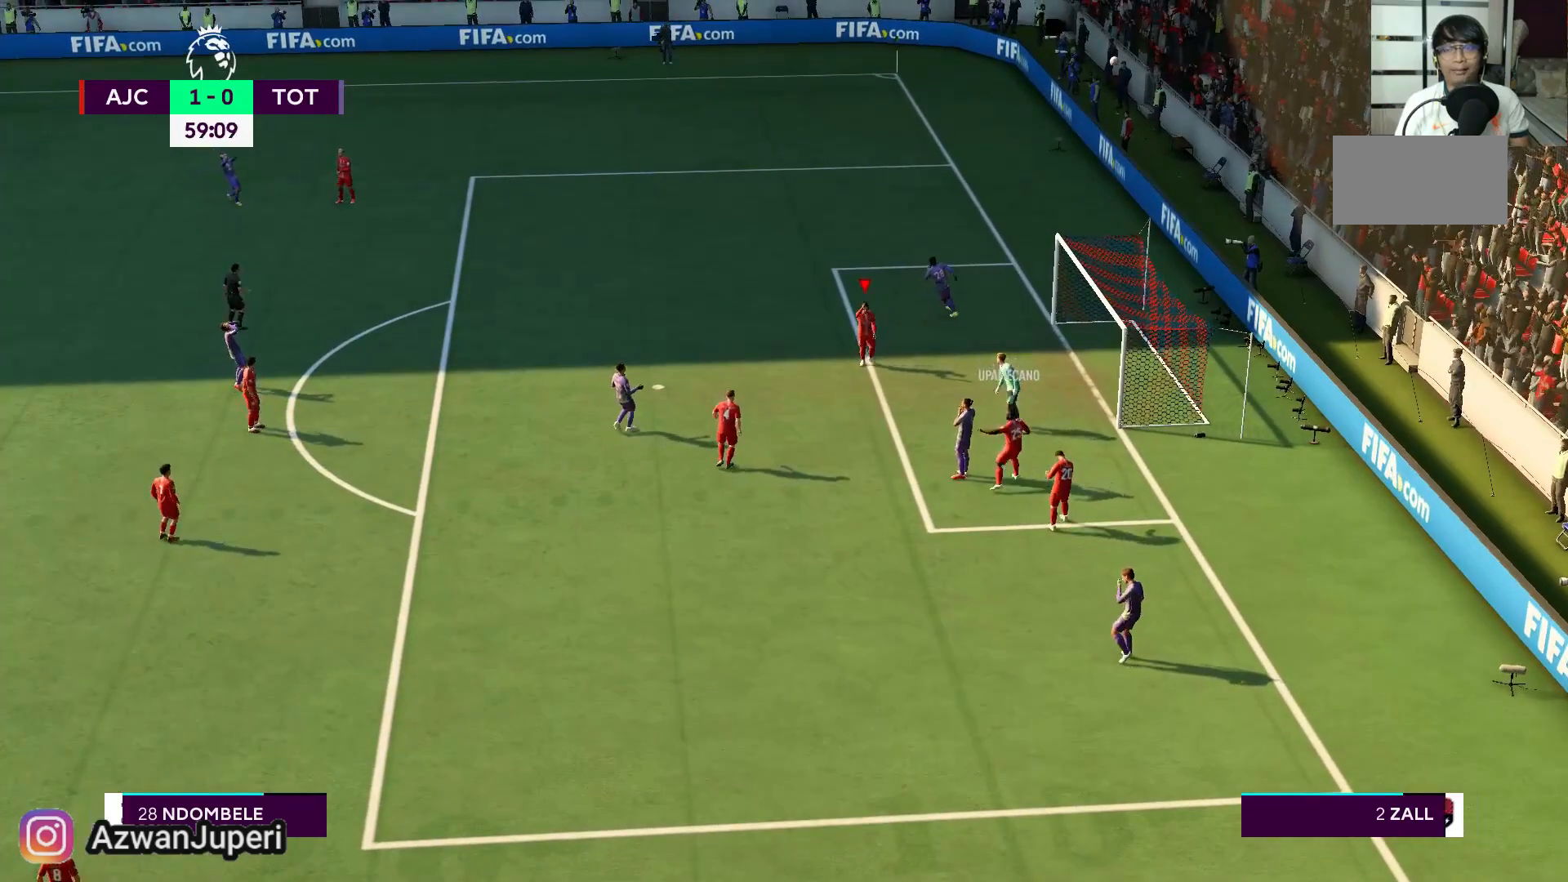
{"buttons": [], "left_stick": "center", "right_stick": "center", "events": [[83, "A", "down"], [250, "A", "up"]]}